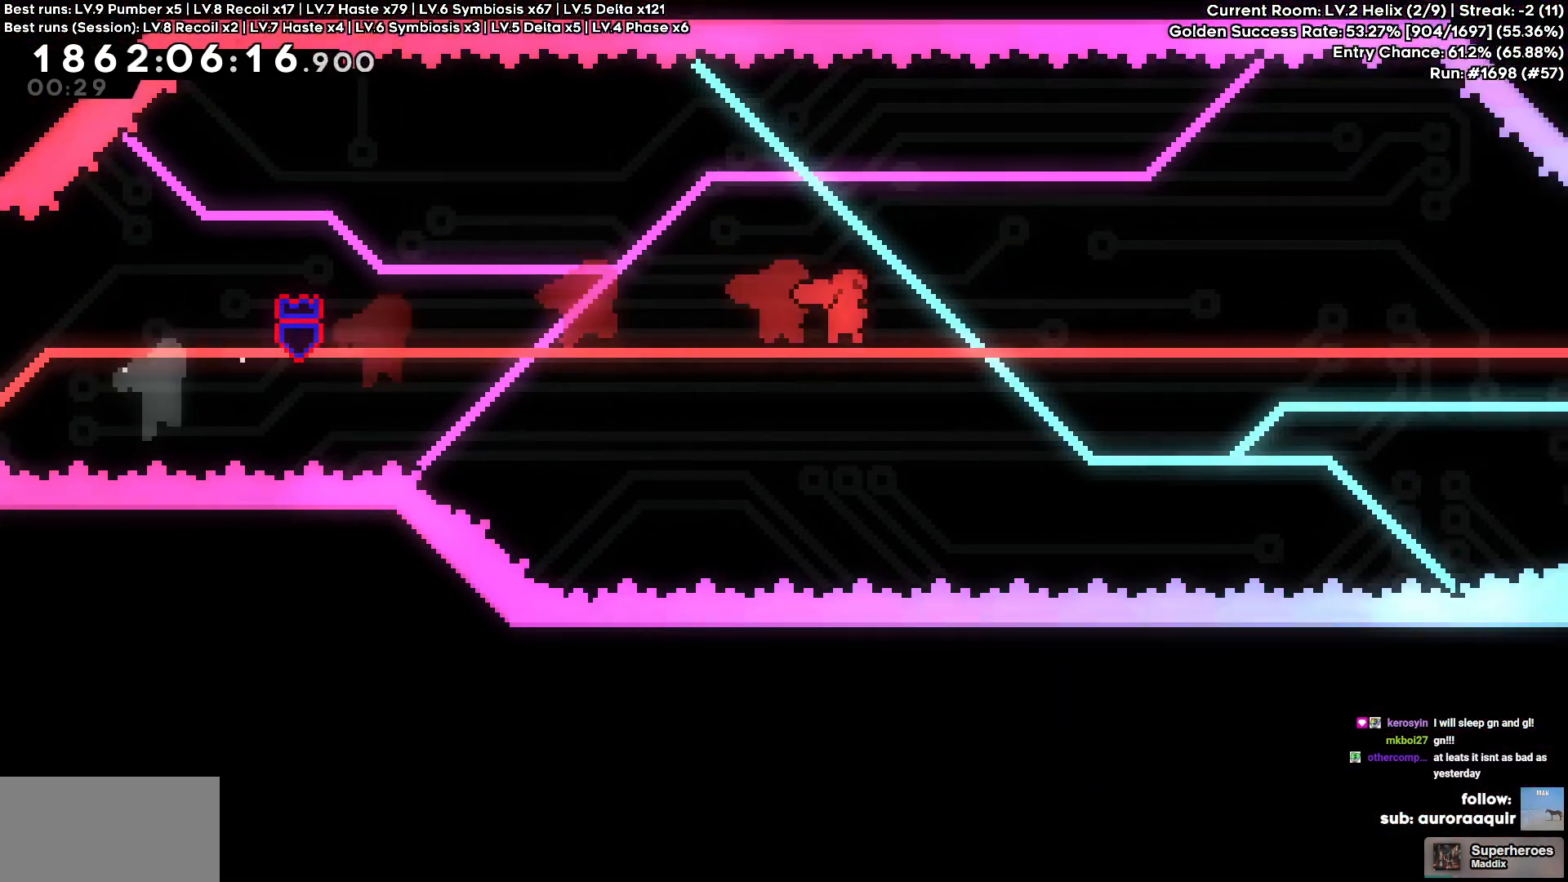
Gameplay with keyboard; each line is a JSON object with the keys held at the frame after it. "events" lists presses ("down") and releases ("up") of "a", "d", "s" and "w" between this image and that frame as [ms after this image, input, new state], when the widget could be followed in between. No other keys are recorded. Mouse input is not recorded.
{"keys": ["d", "w"], "events": [[100, "w", "down"]]}
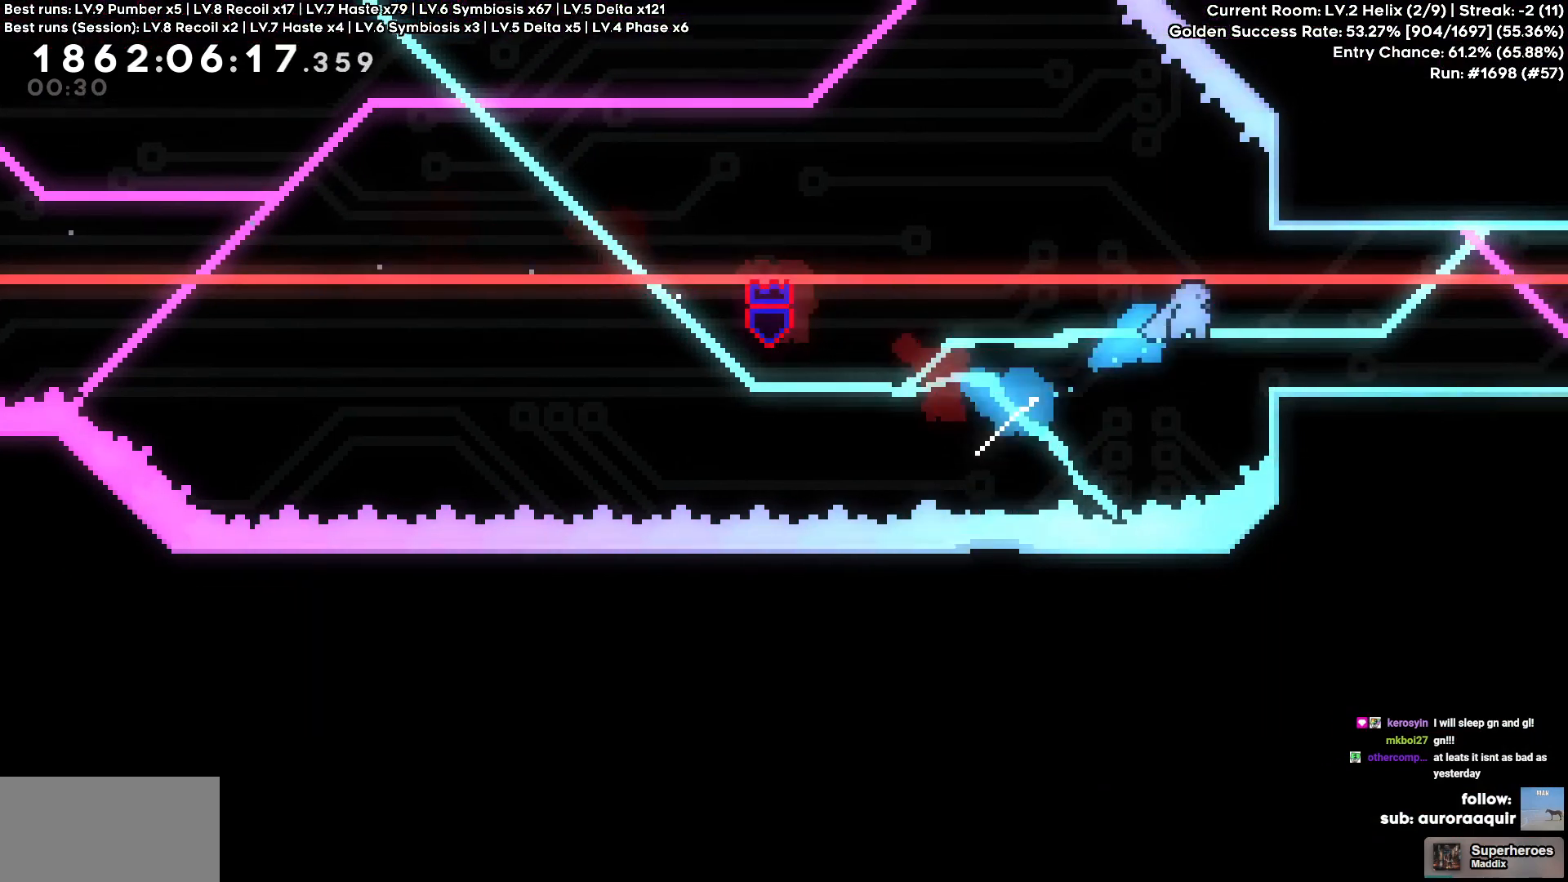
{"keys": ["a"], "events": [[116, "w", "up"], [216, "d", "up"], [400, "a", "down"]]}
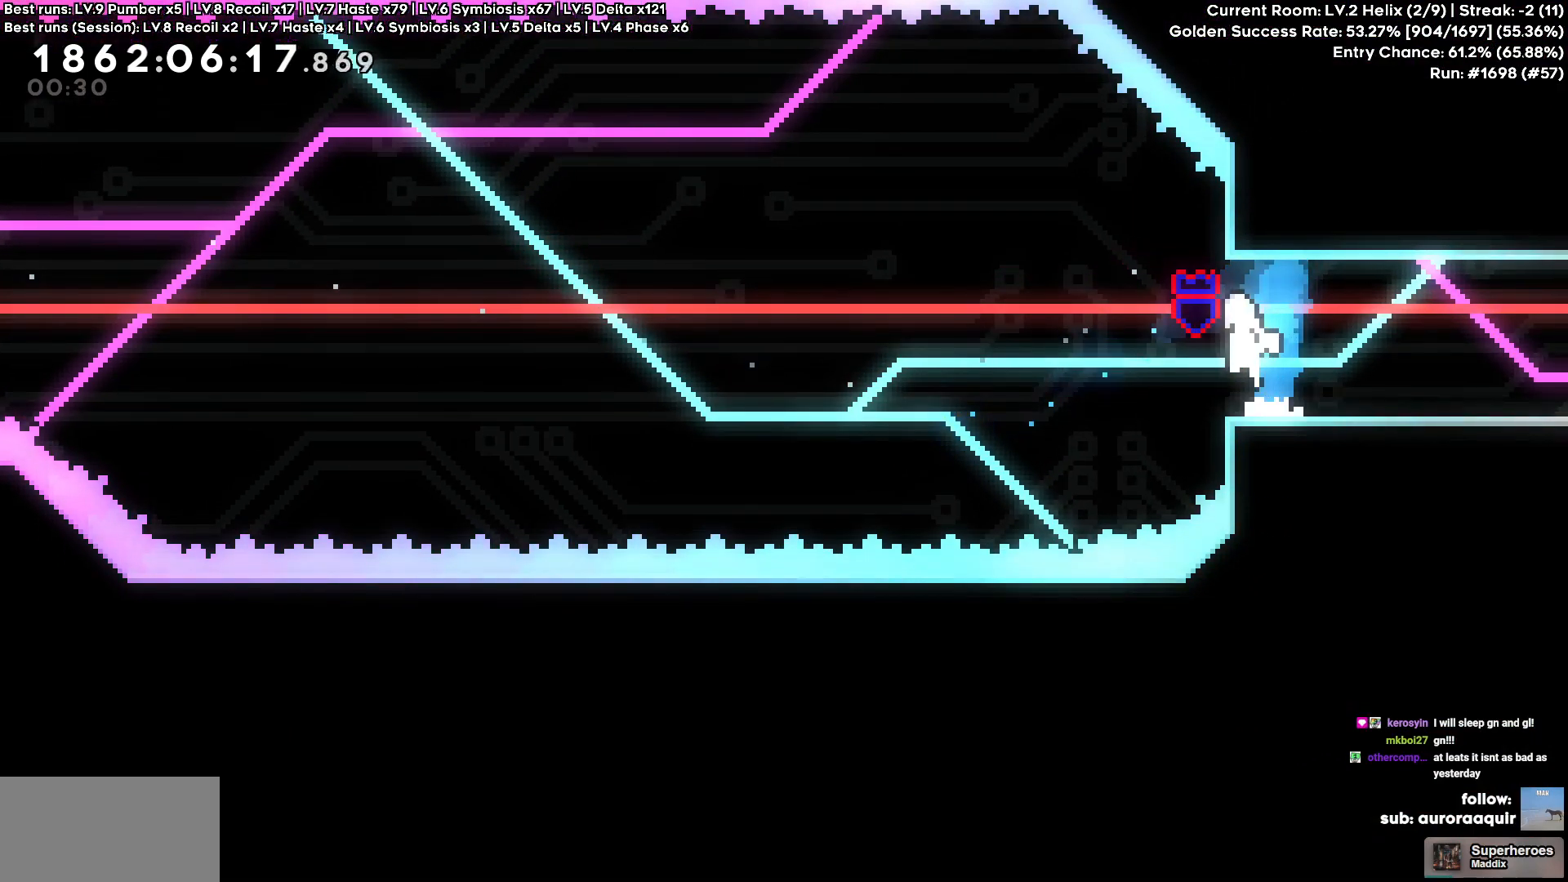
{"keys": ["w"], "events": [[33, "d", "down"], [83, "a", "up"], [366, "d", "up"], [466, "w", "down"]]}
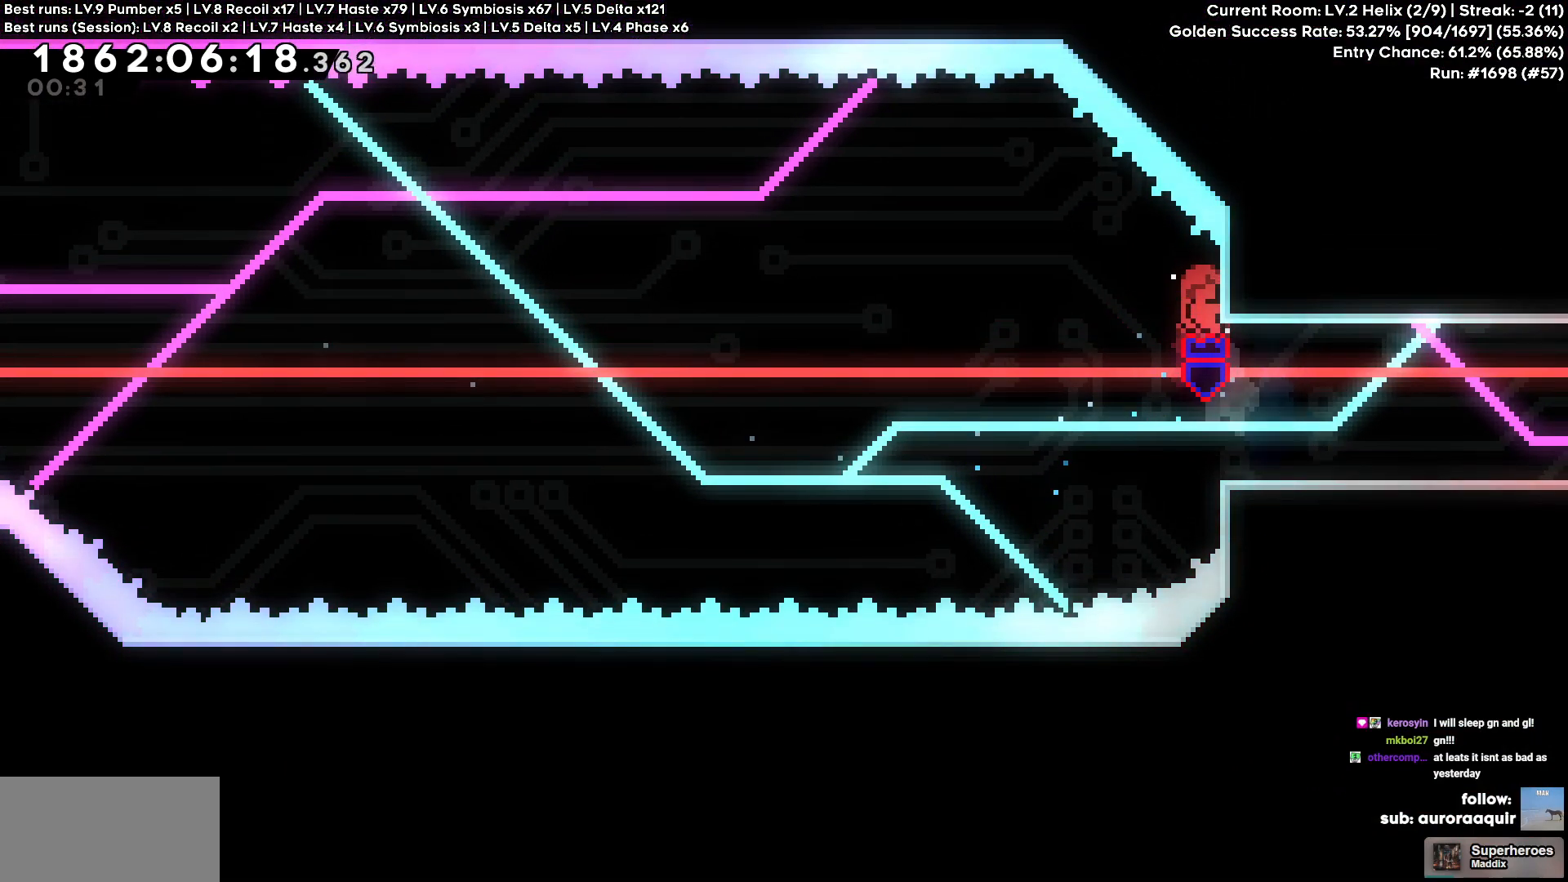
{"keys": [], "events": [[16, "w", "up"]]}
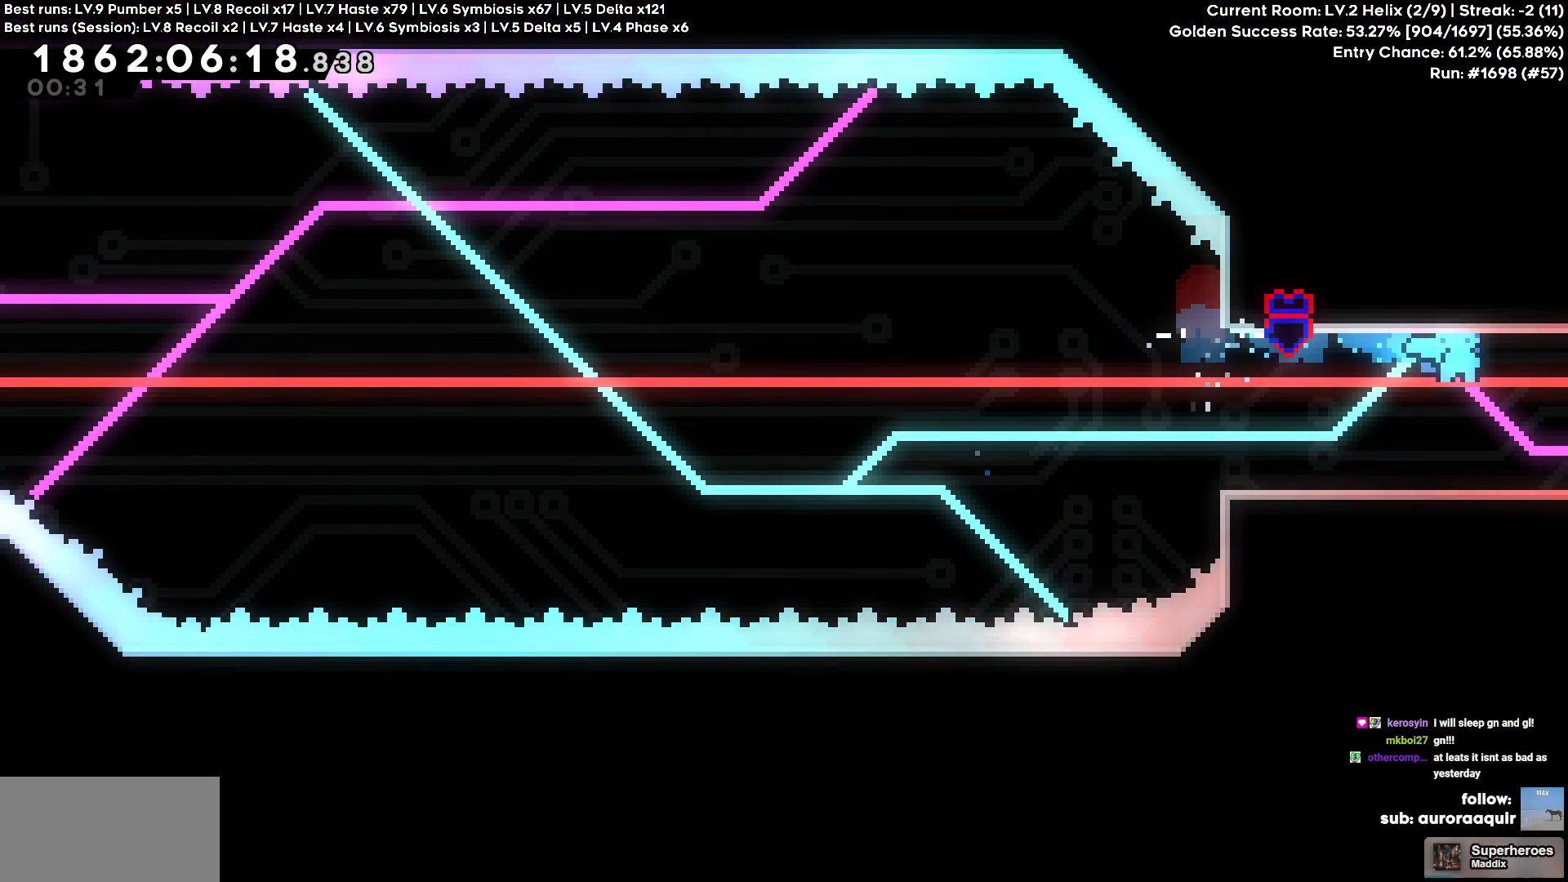
{"keys": ["d"], "events": [[400, "d", "down"]]}
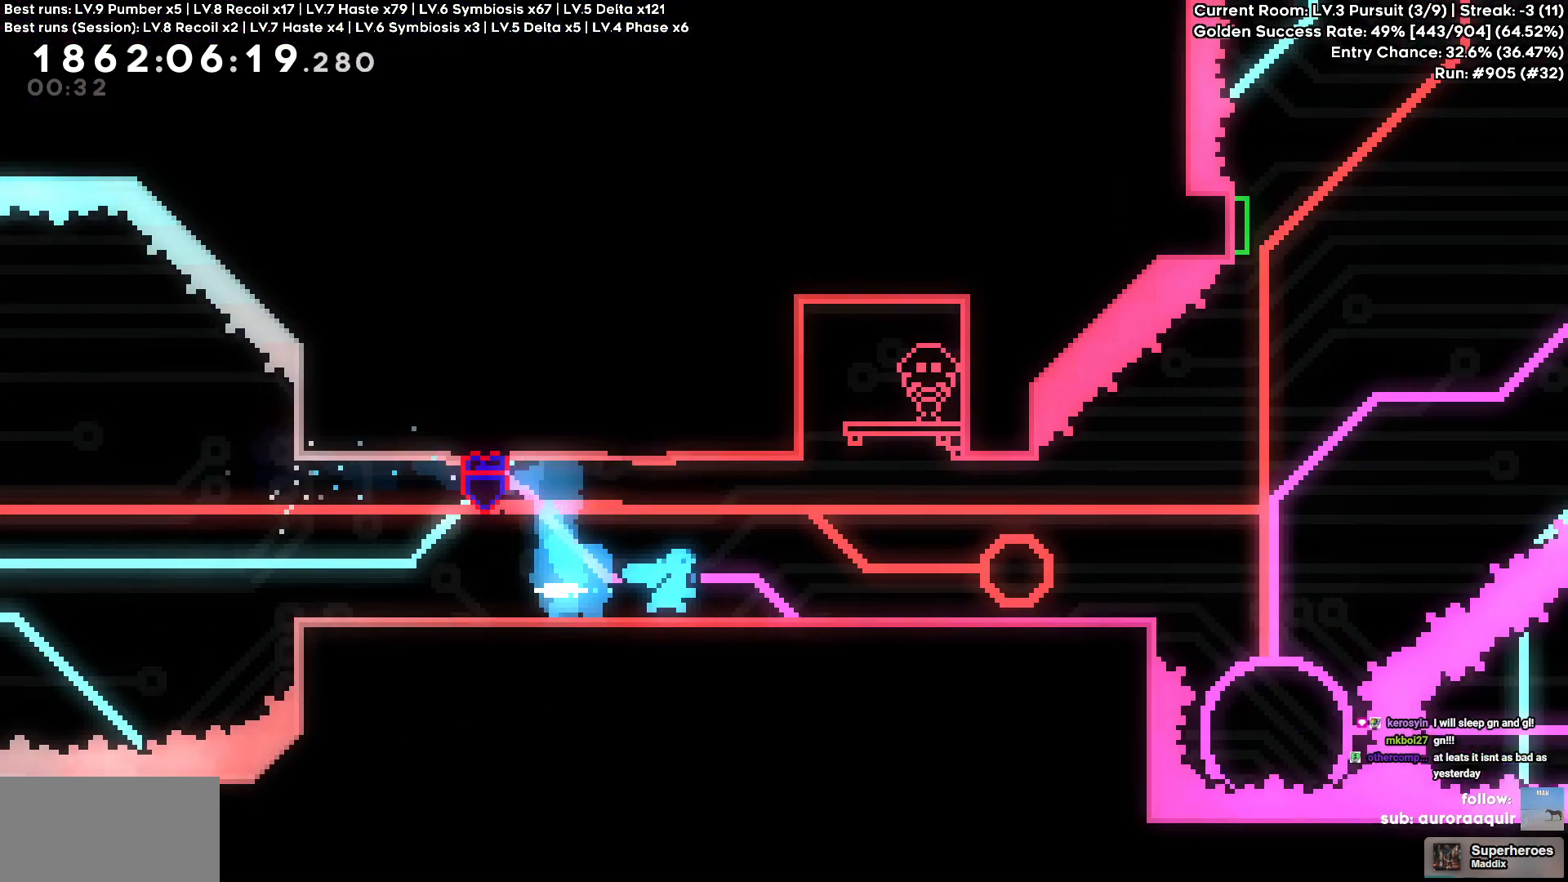
{"keys": ["d"], "events": []}
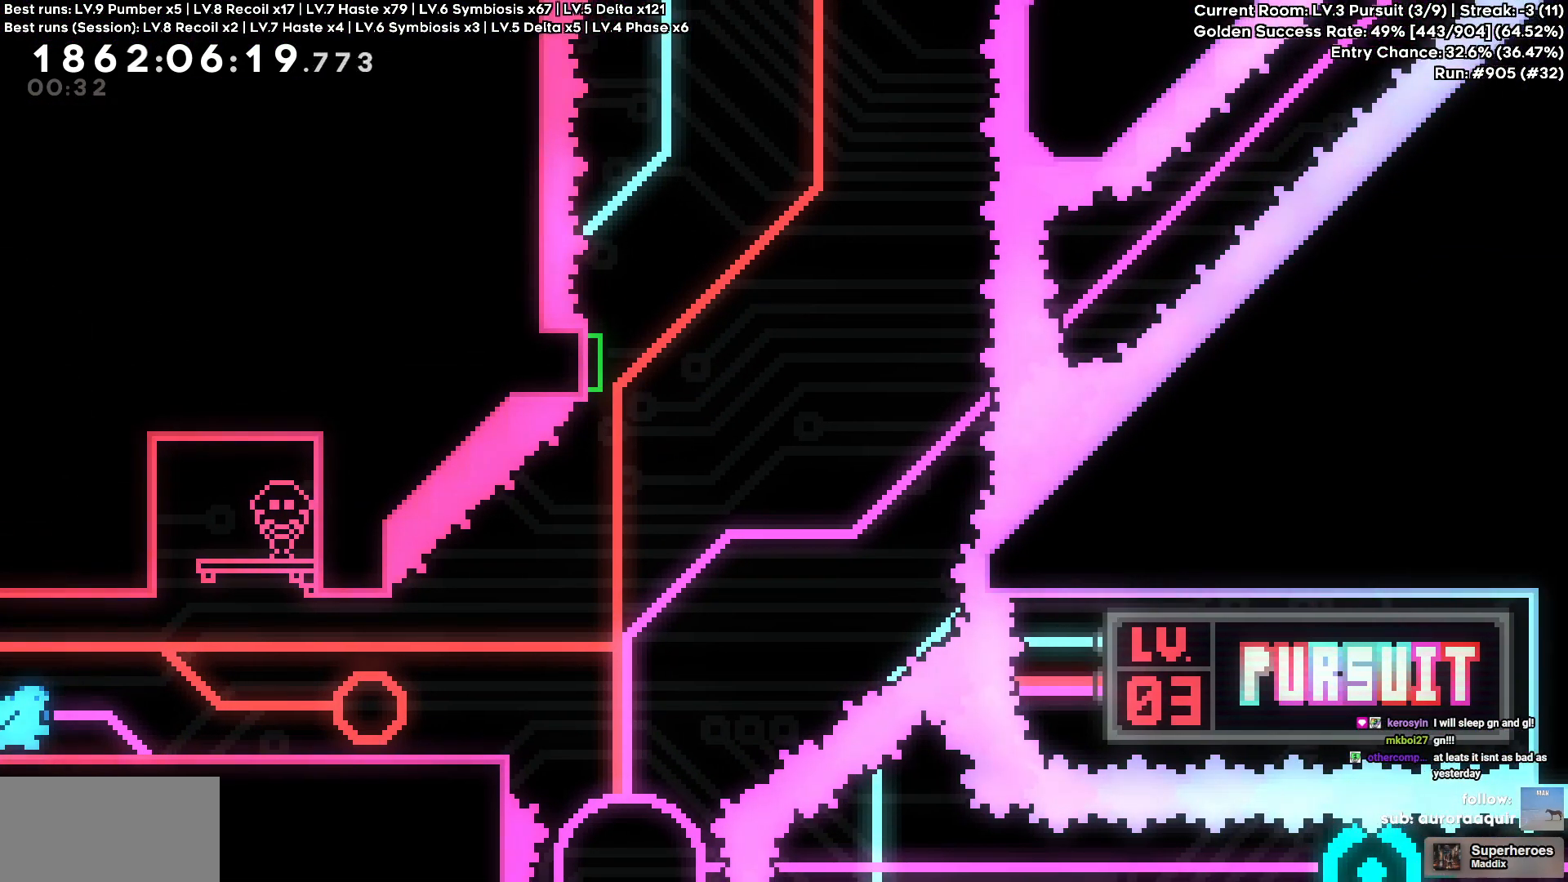
{"keys": ["d"], "events": []}
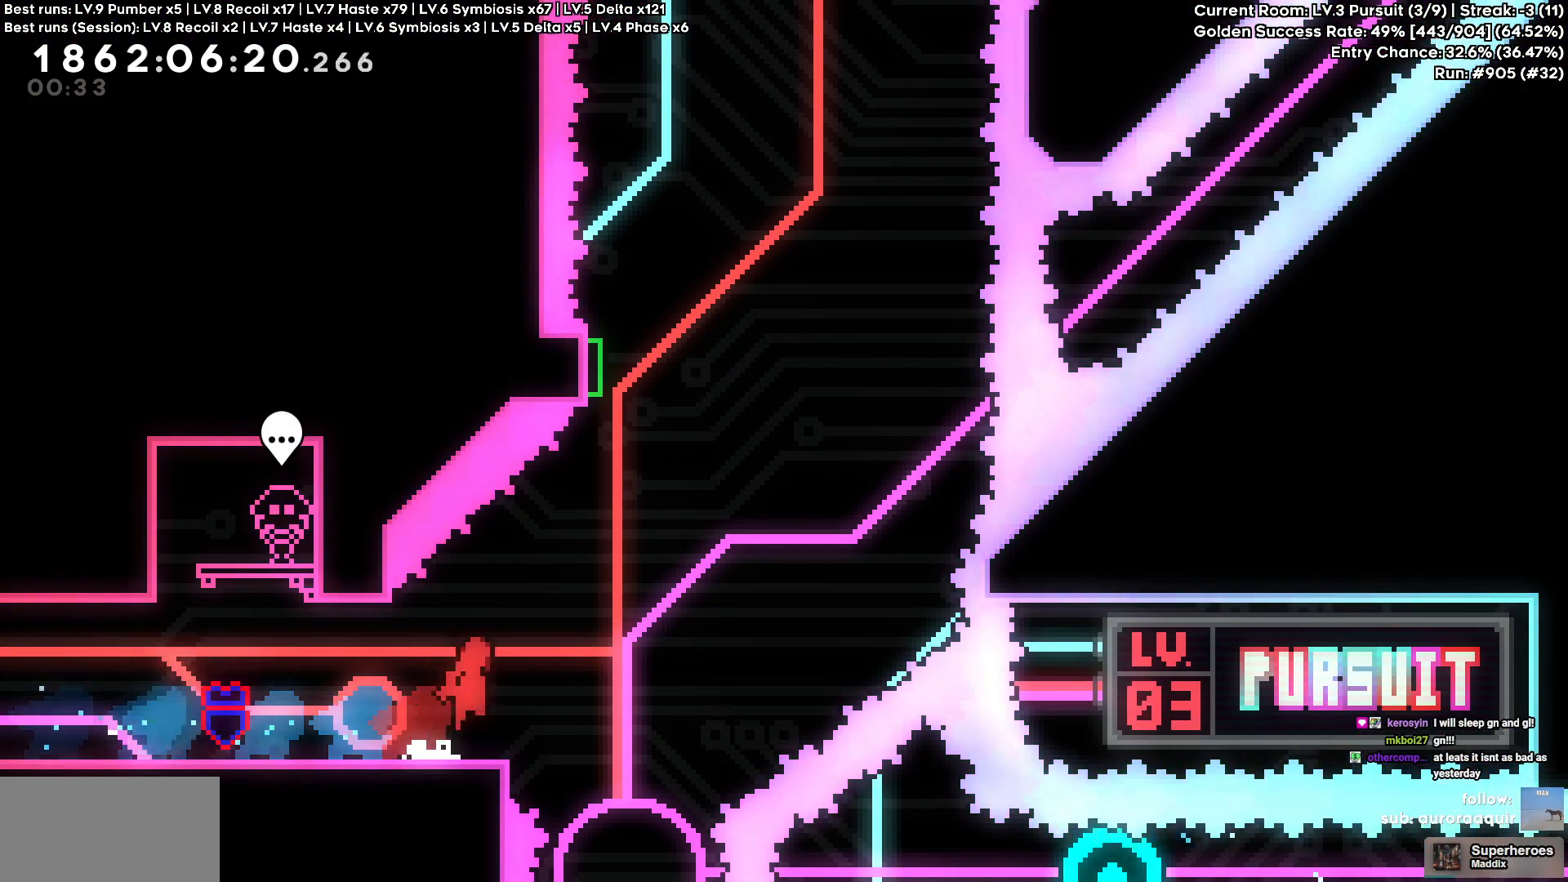
{"keys": ["w"], "events": [[300, "d", "up"], [300, "w", "down"]]}
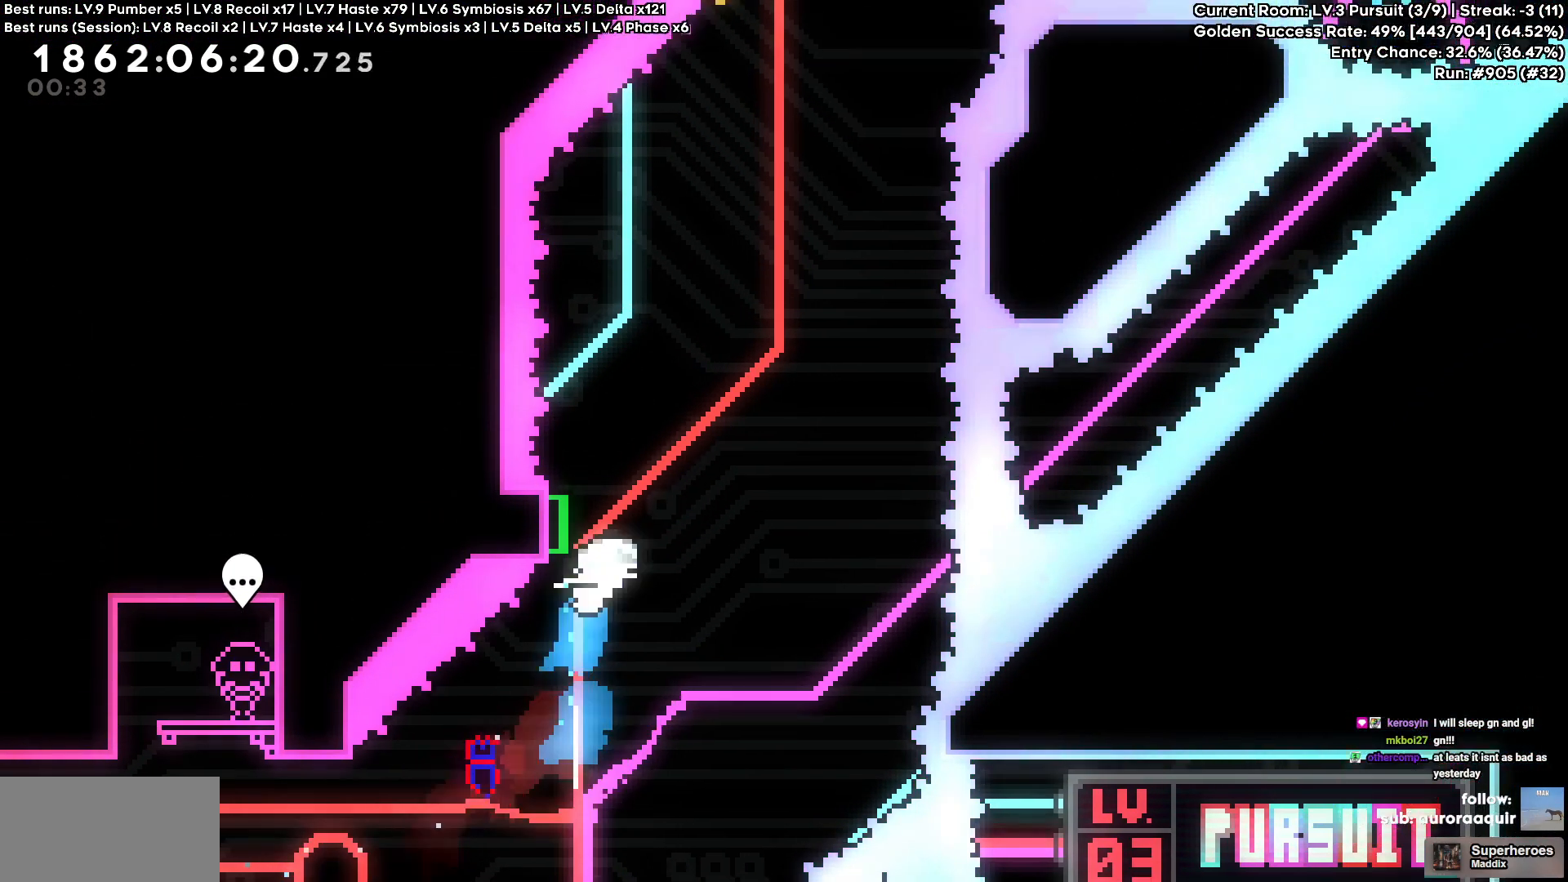
{"keys": ["a"], "events": [[133, "w", "up"], [366, "a", "down"]]}
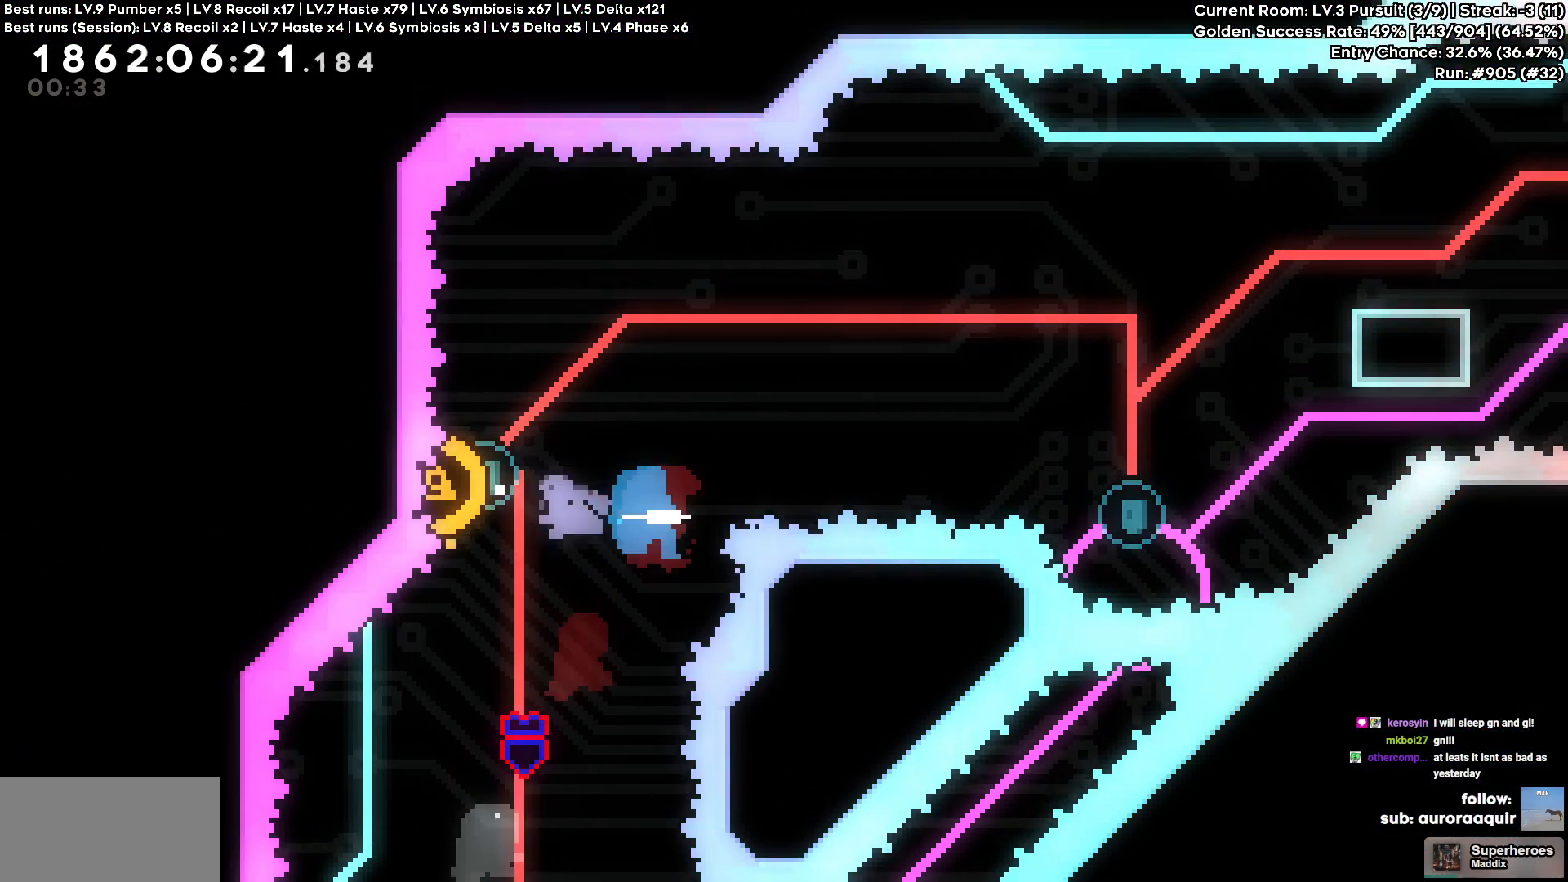
{"keys": ["d", "w"], "events": [[200, "a", "up"], [333, "d", "down"], [333, "w", "down"]]}
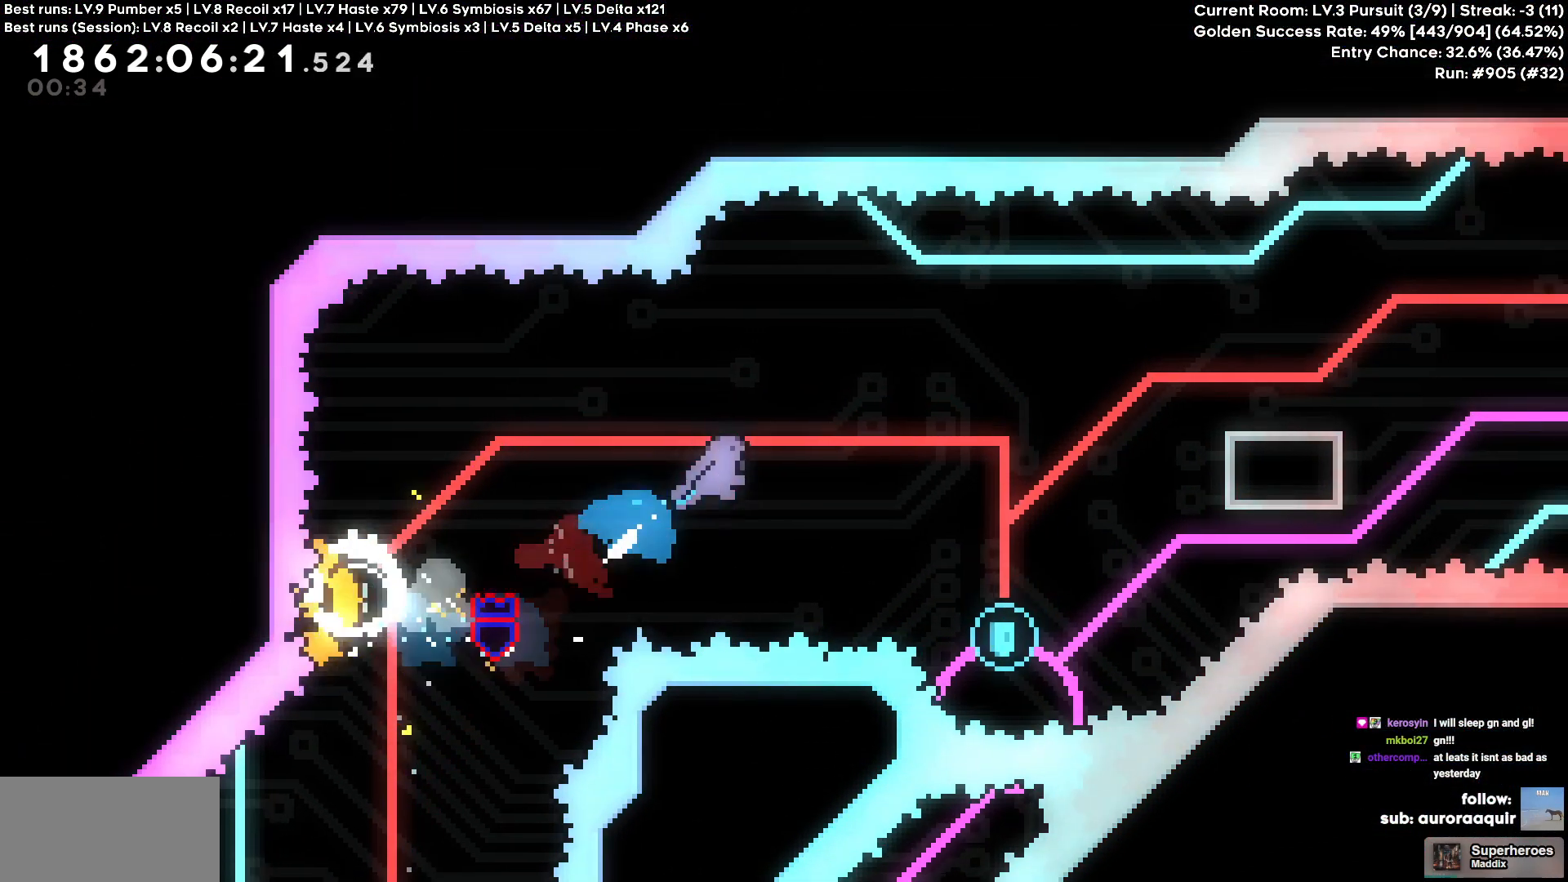
{"keys": ["d"], "events": [[116, "w", "up"]]}
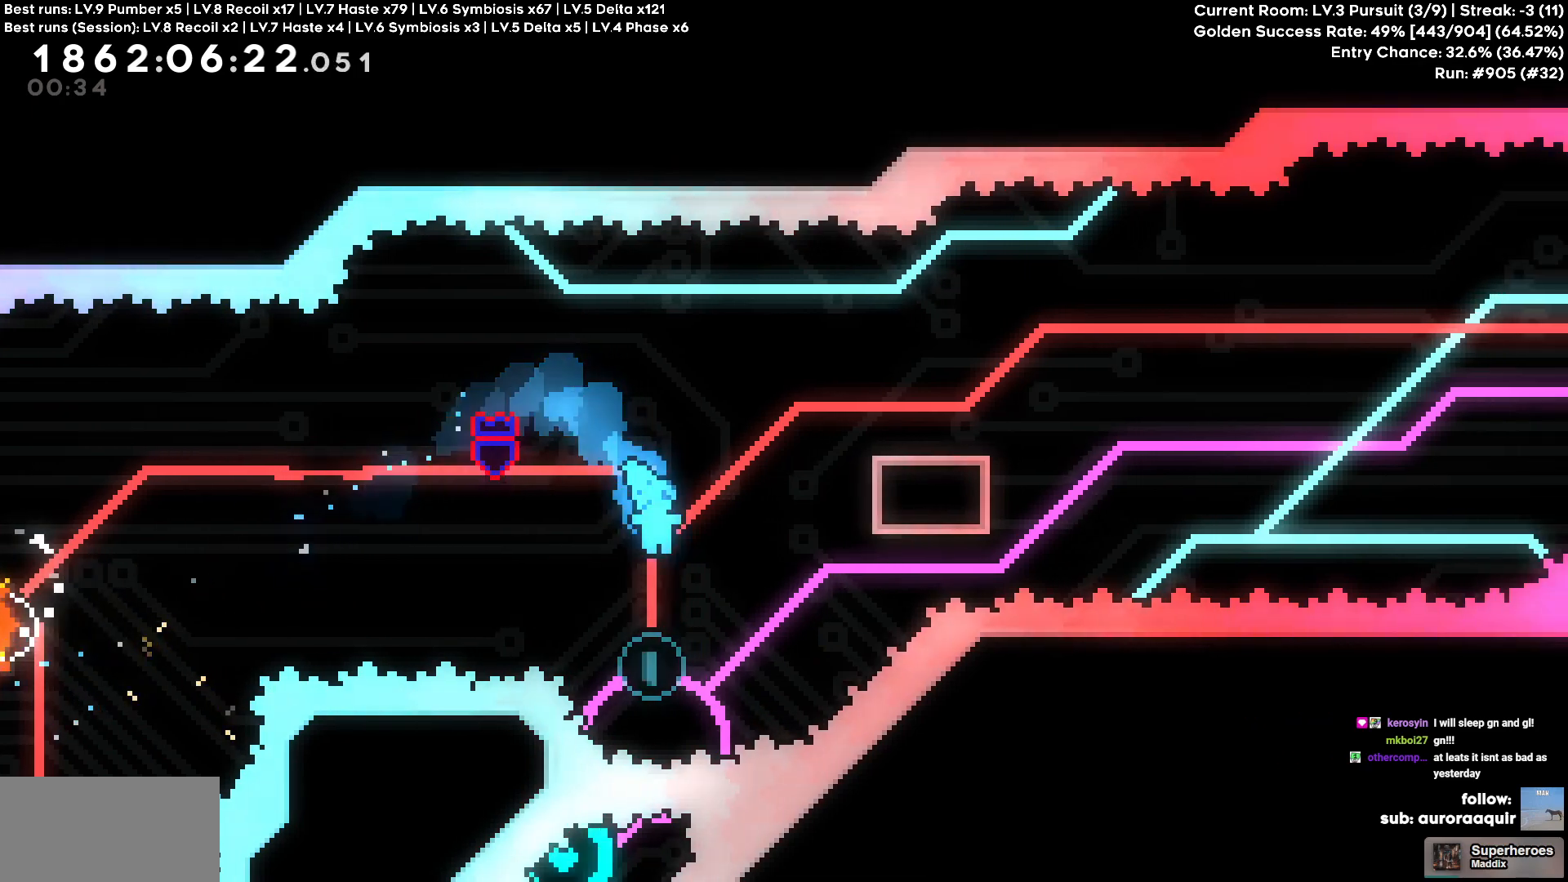
{"keys": ["d"], "events": [[33, "d", "up"], [466, "d", "down"]]}
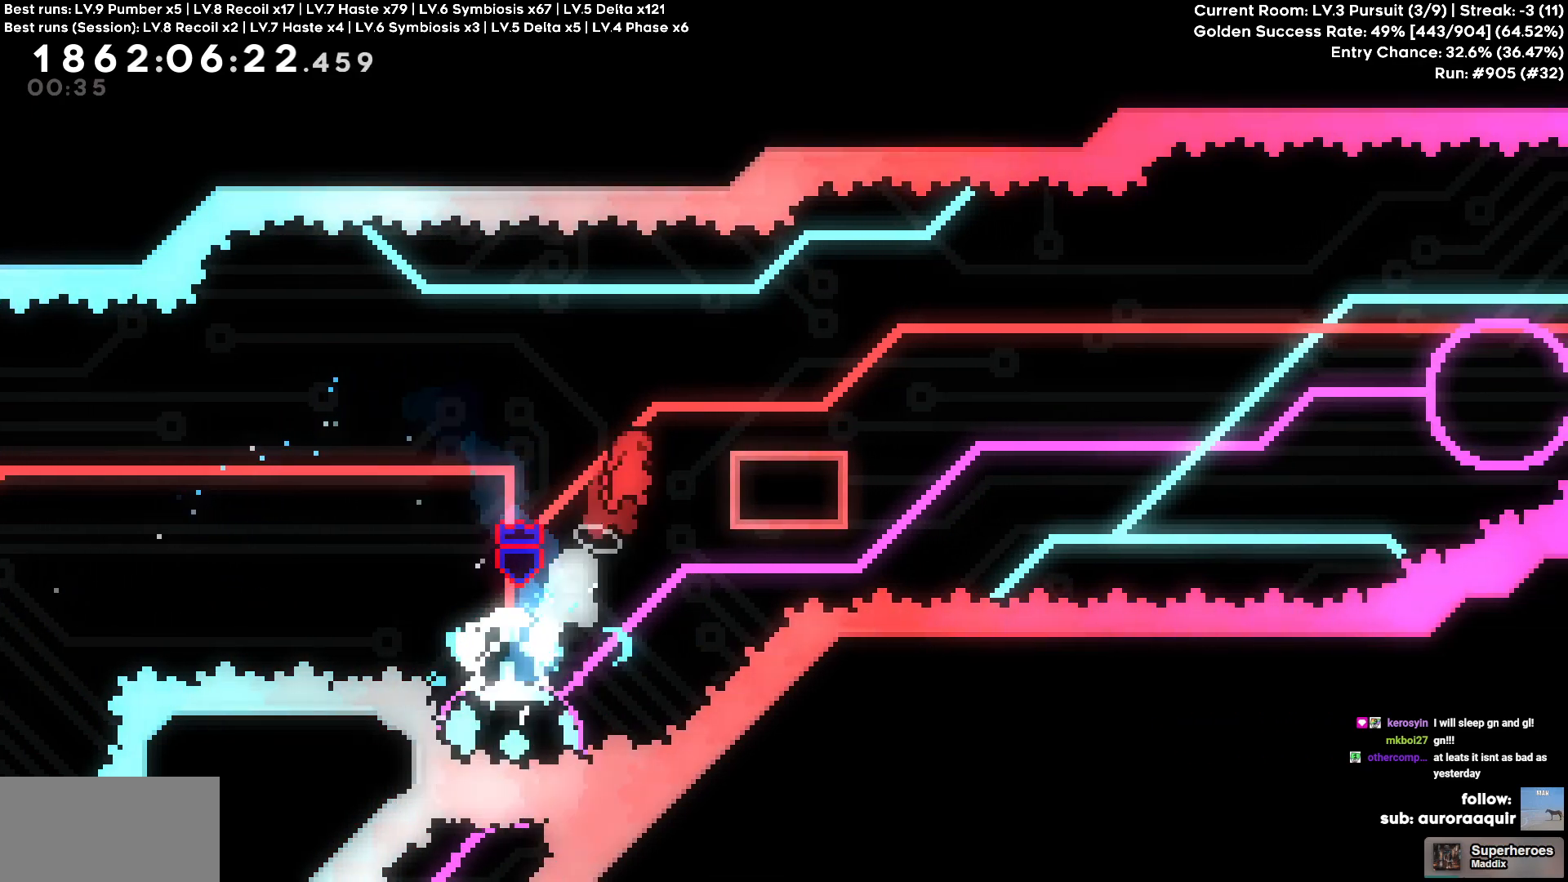
{"keys": ["d"]}
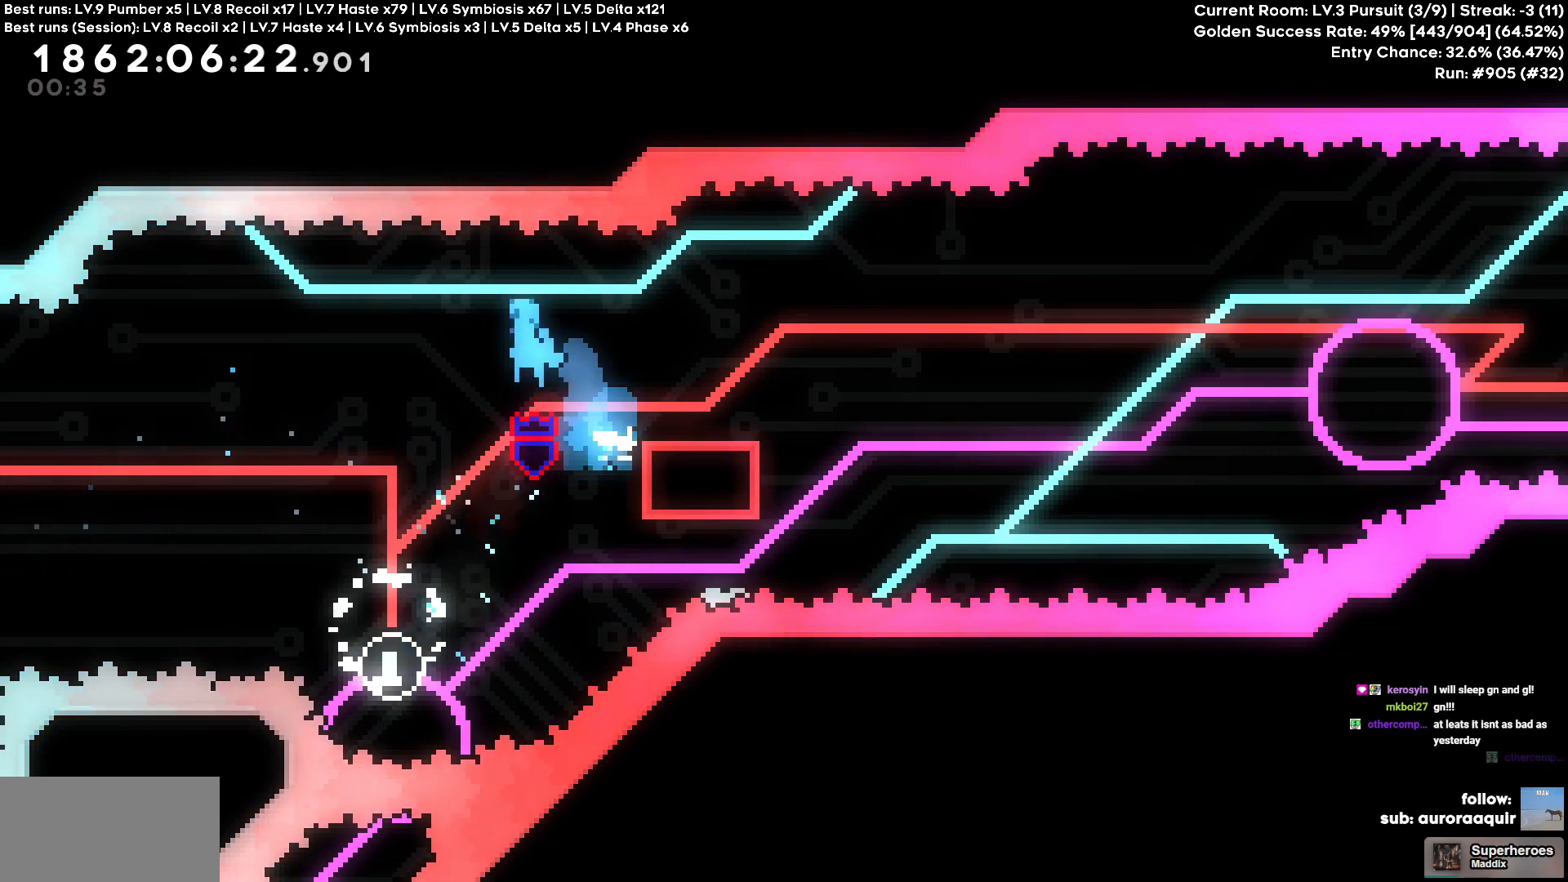
{"keys": [], "events": [[500, "d", "up"]]}
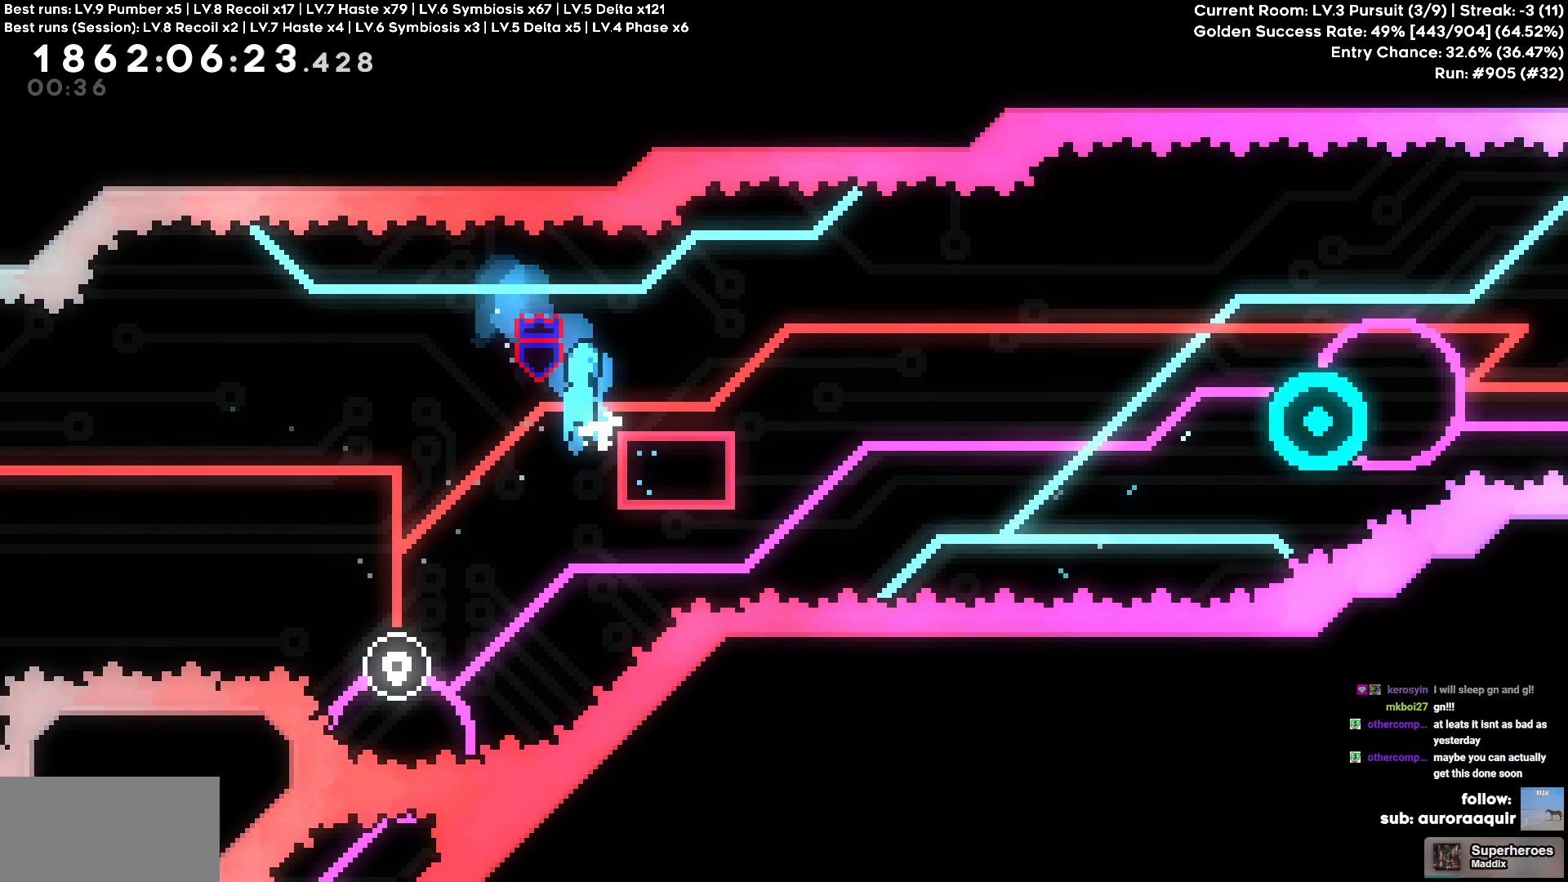
{"keys": ["d"], "events": [[183, "d", "down"]]}
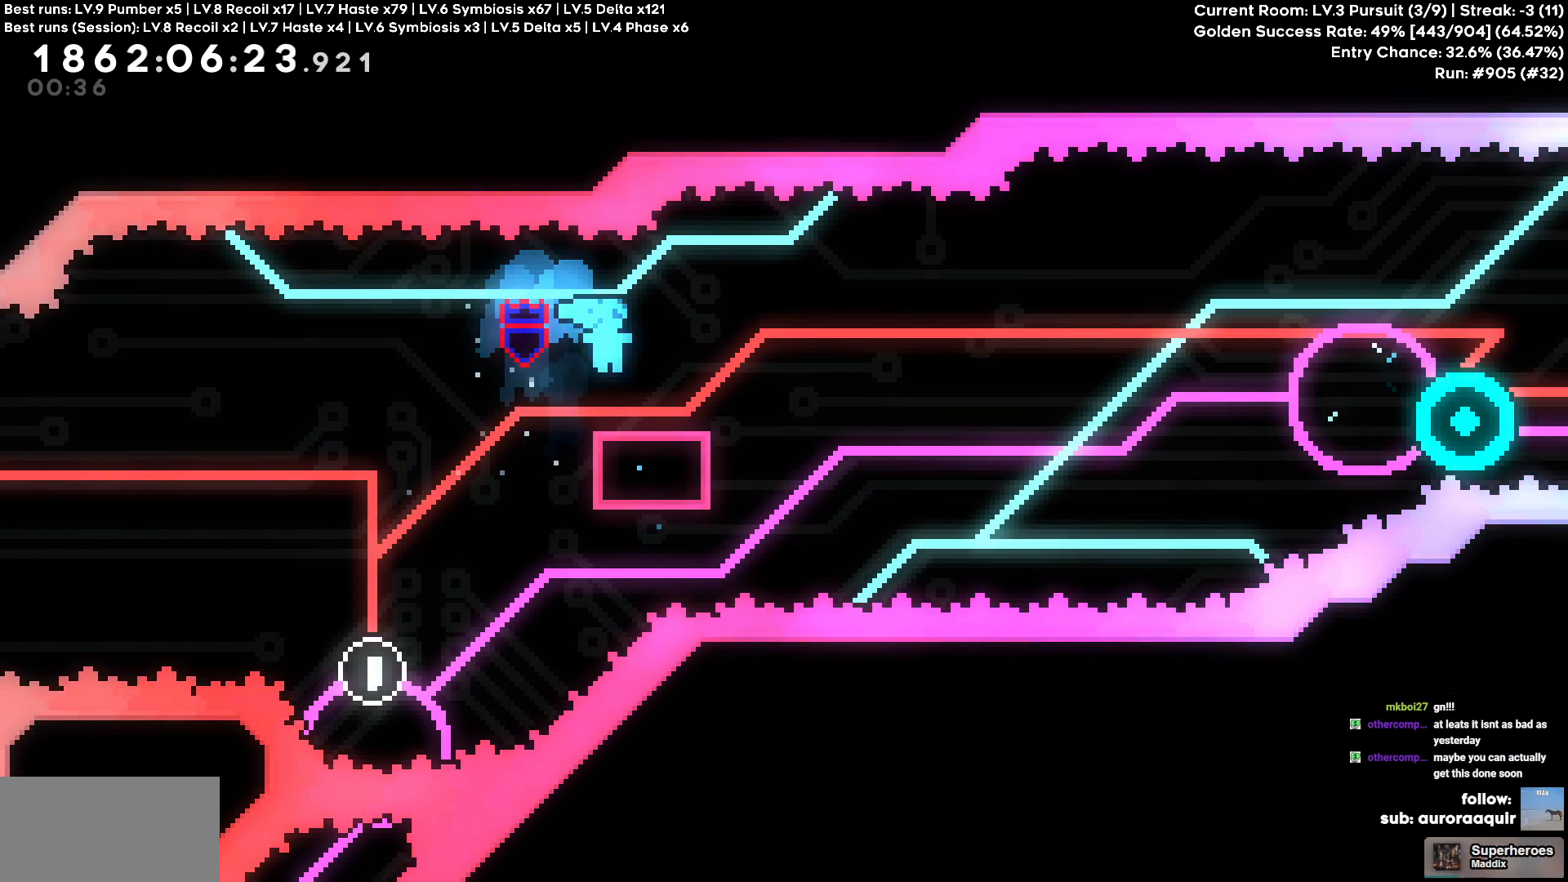
{"keys": ["a"], "events": [[250, "a", "down"], [250, "d", "up"], [250, "s", "down"], [433, "s", "up"]]}
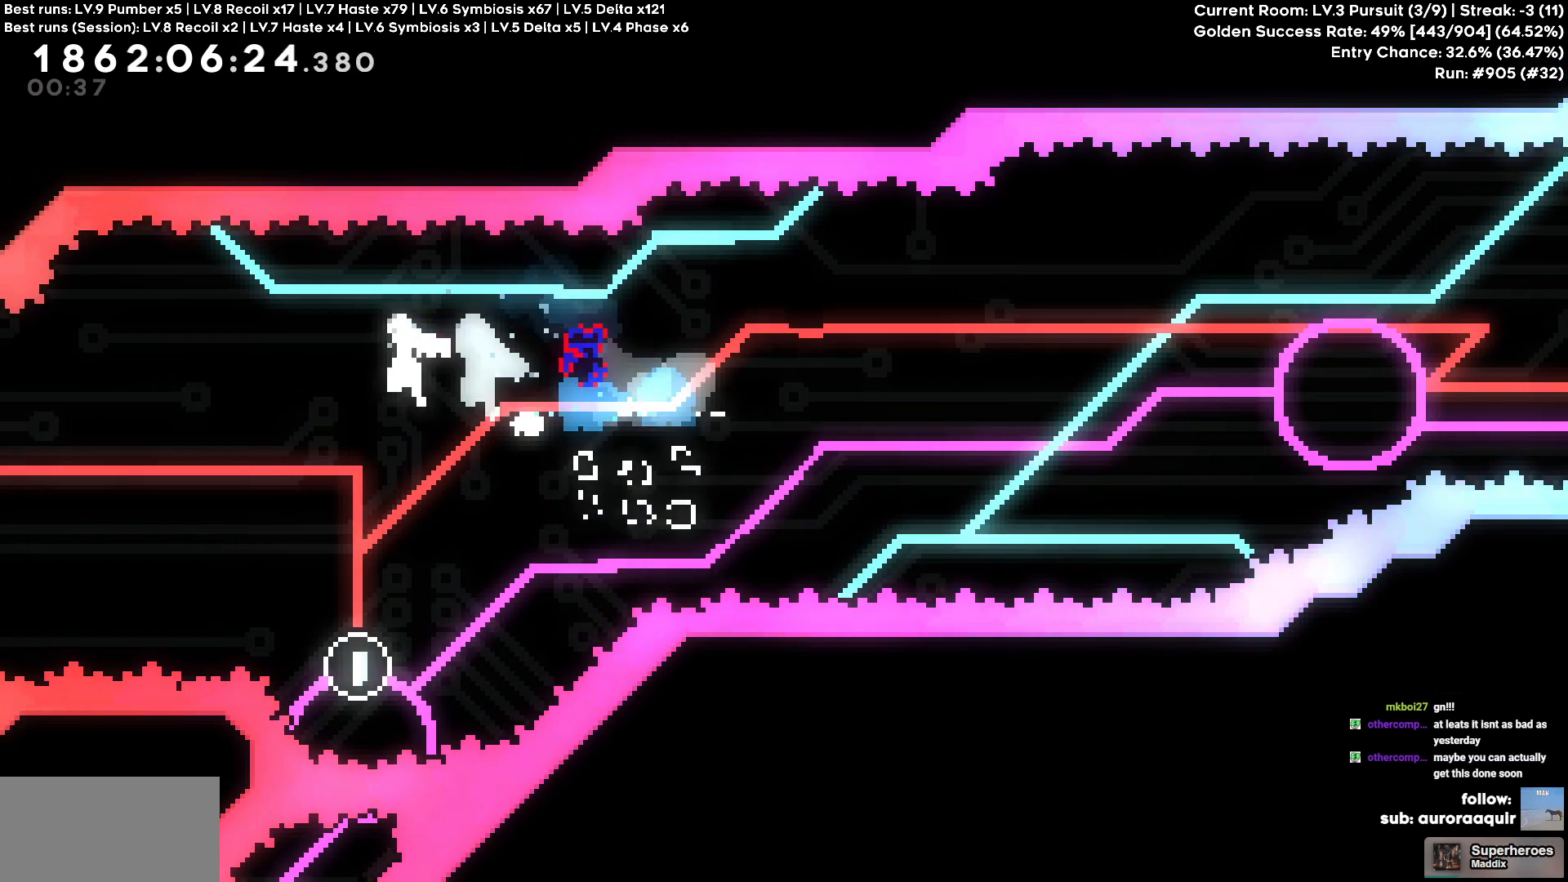
{"keys": ["s"], "events": [[266, "s", "down"], [350, "a", "up"]]}
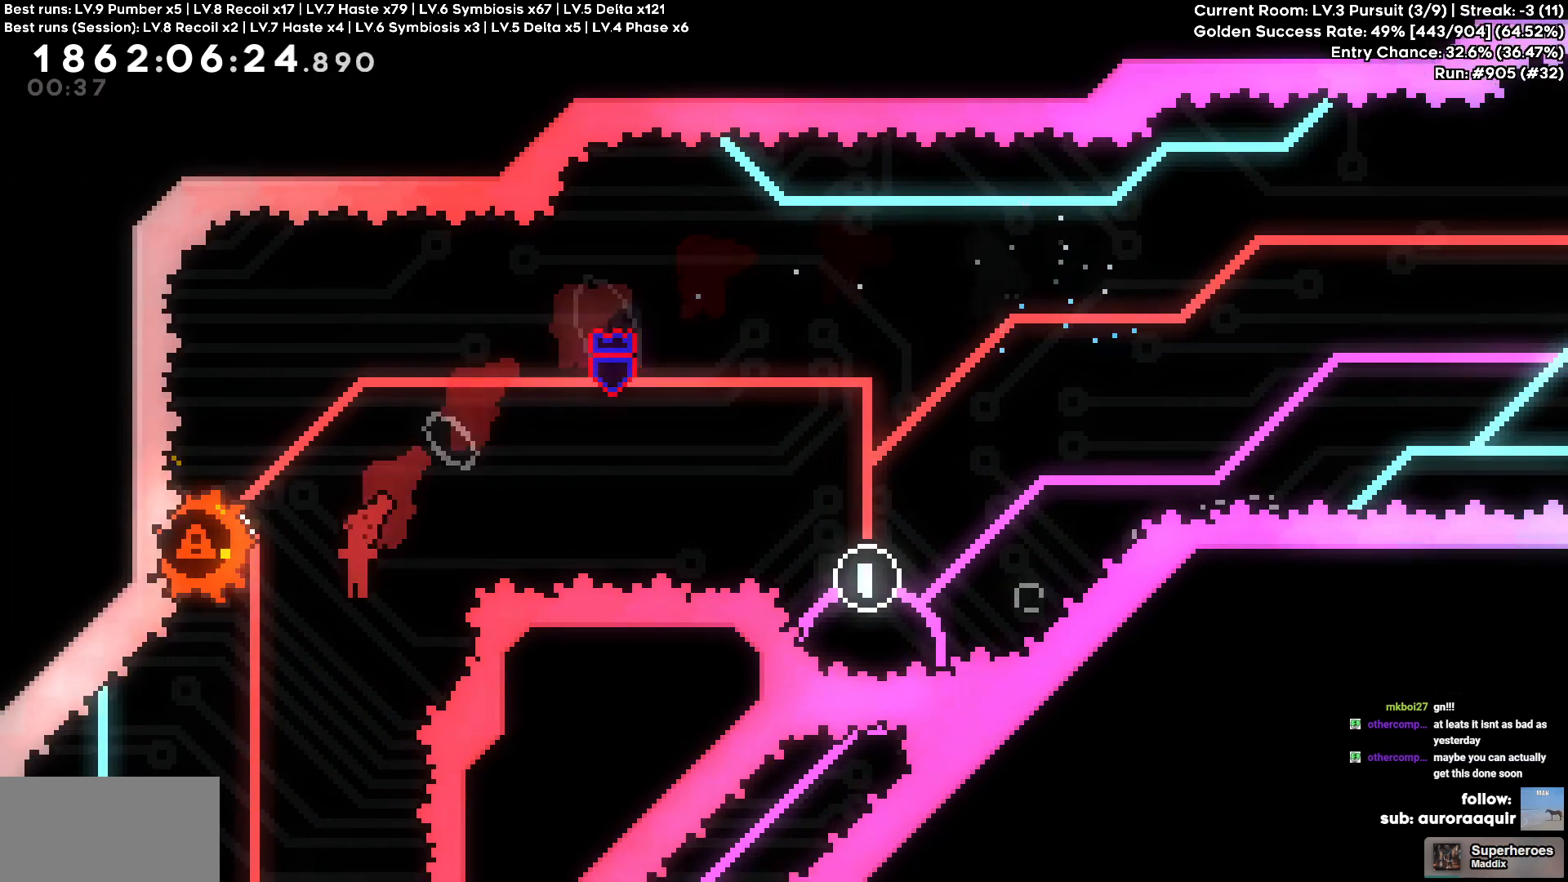
{"keys": ["a", "s"], "events": [[183, "a", "down"]]}
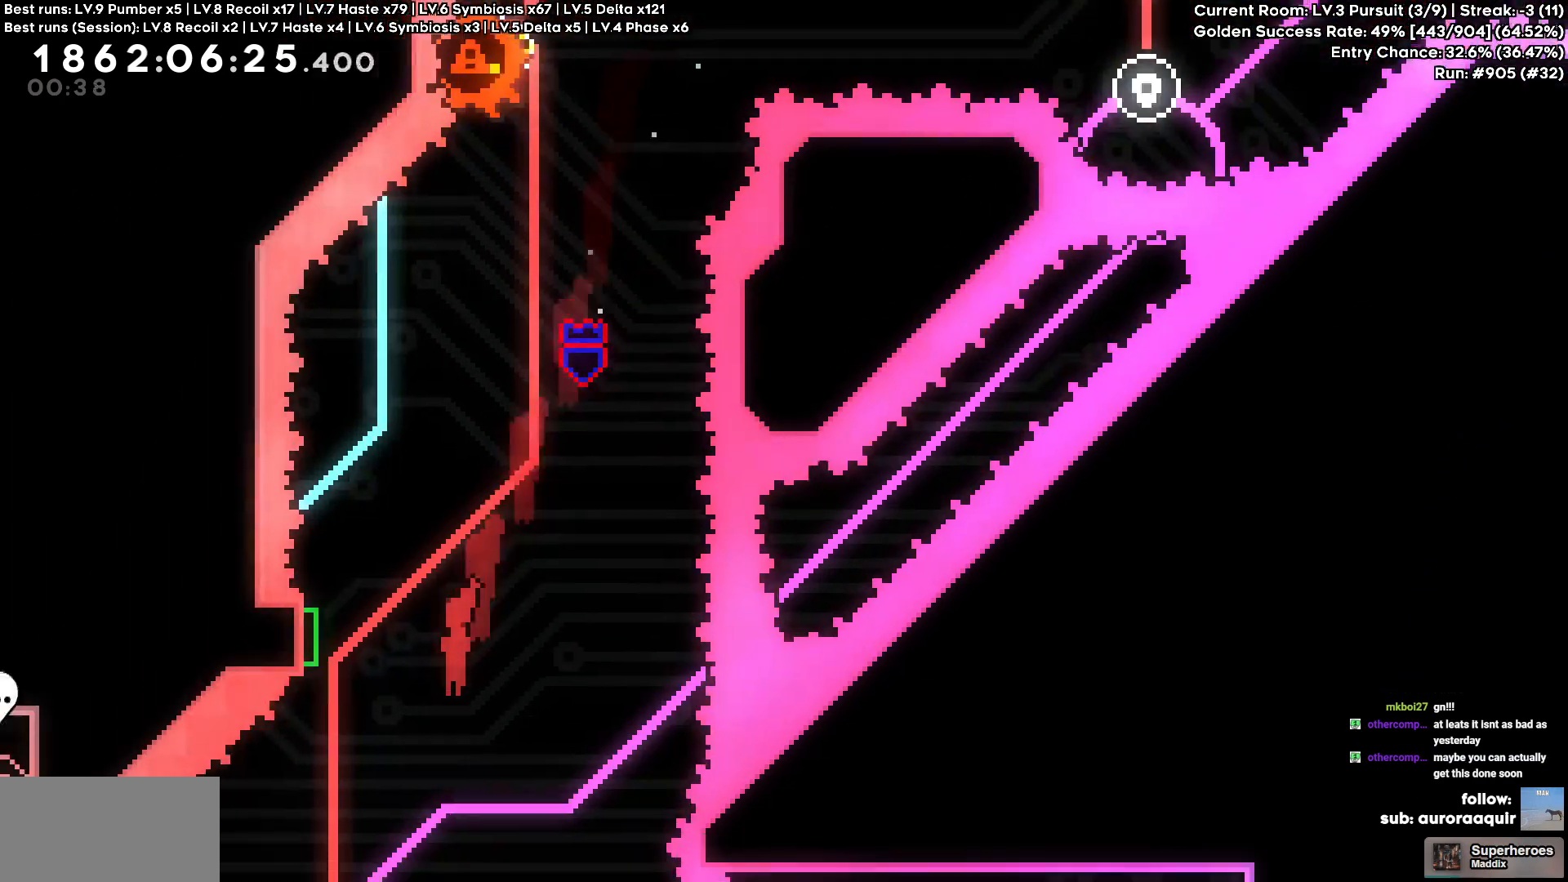
{"keys": ["a"], "events": [[50, "s", "up"]]}
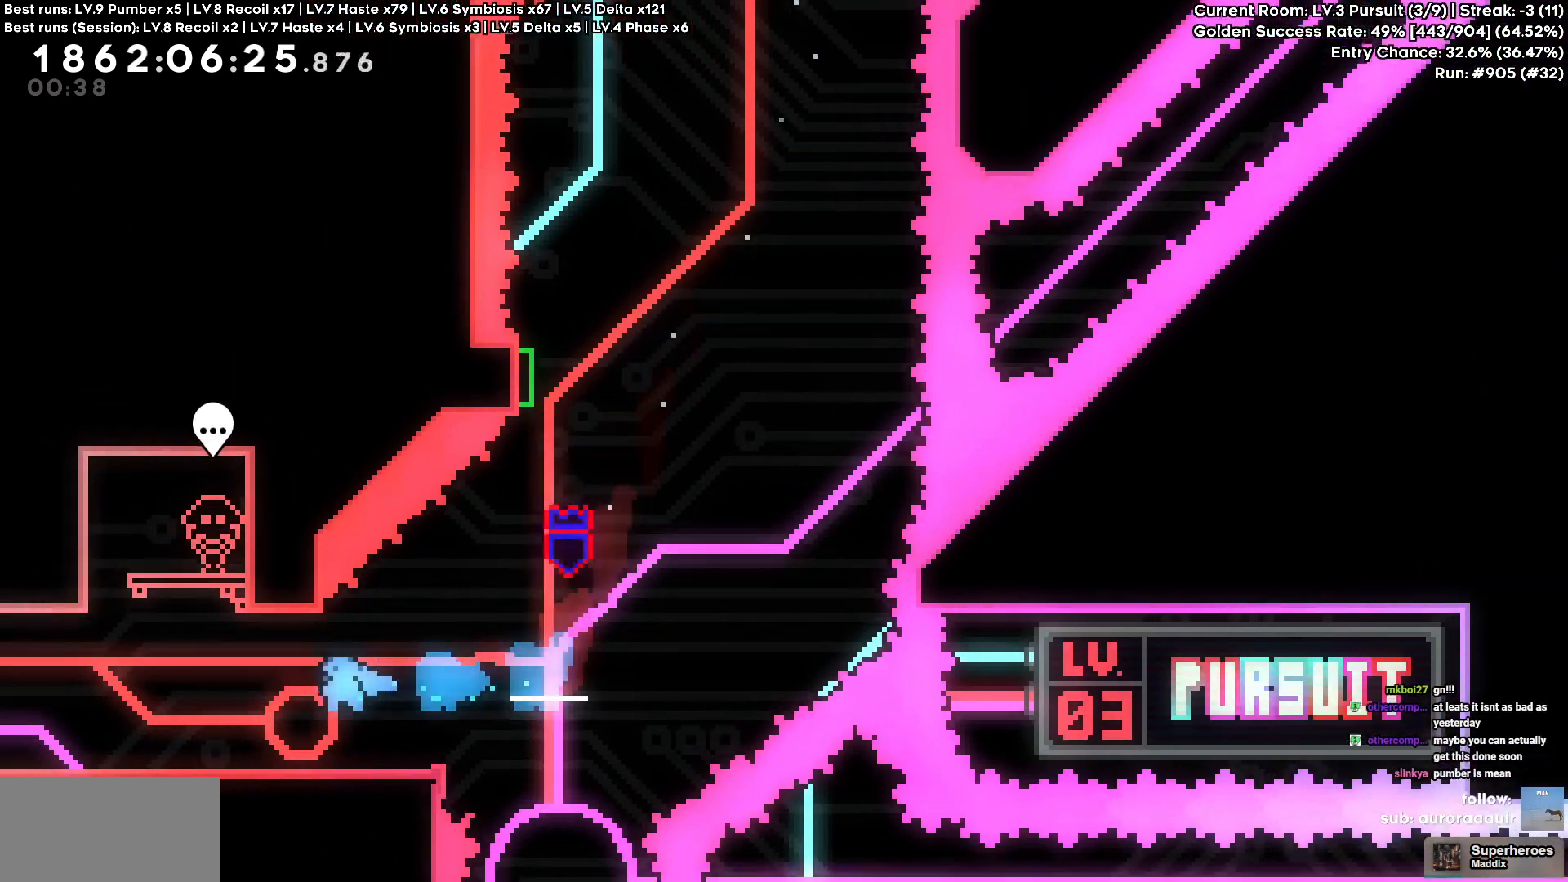
{"keys": ["a"], "events": []}
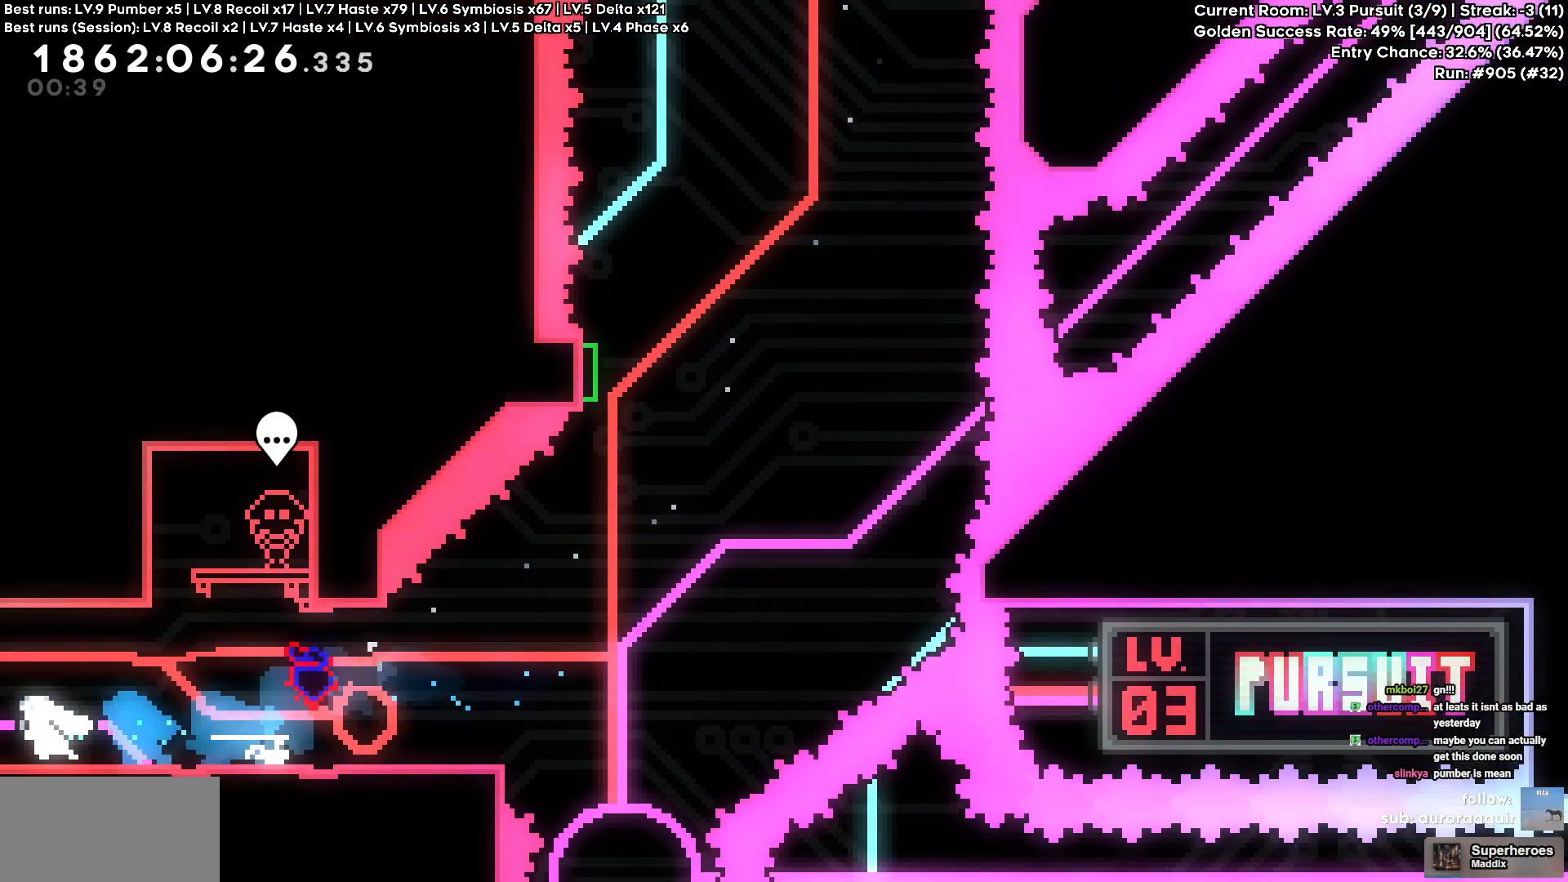
{"keys": ["a"], "events": []}
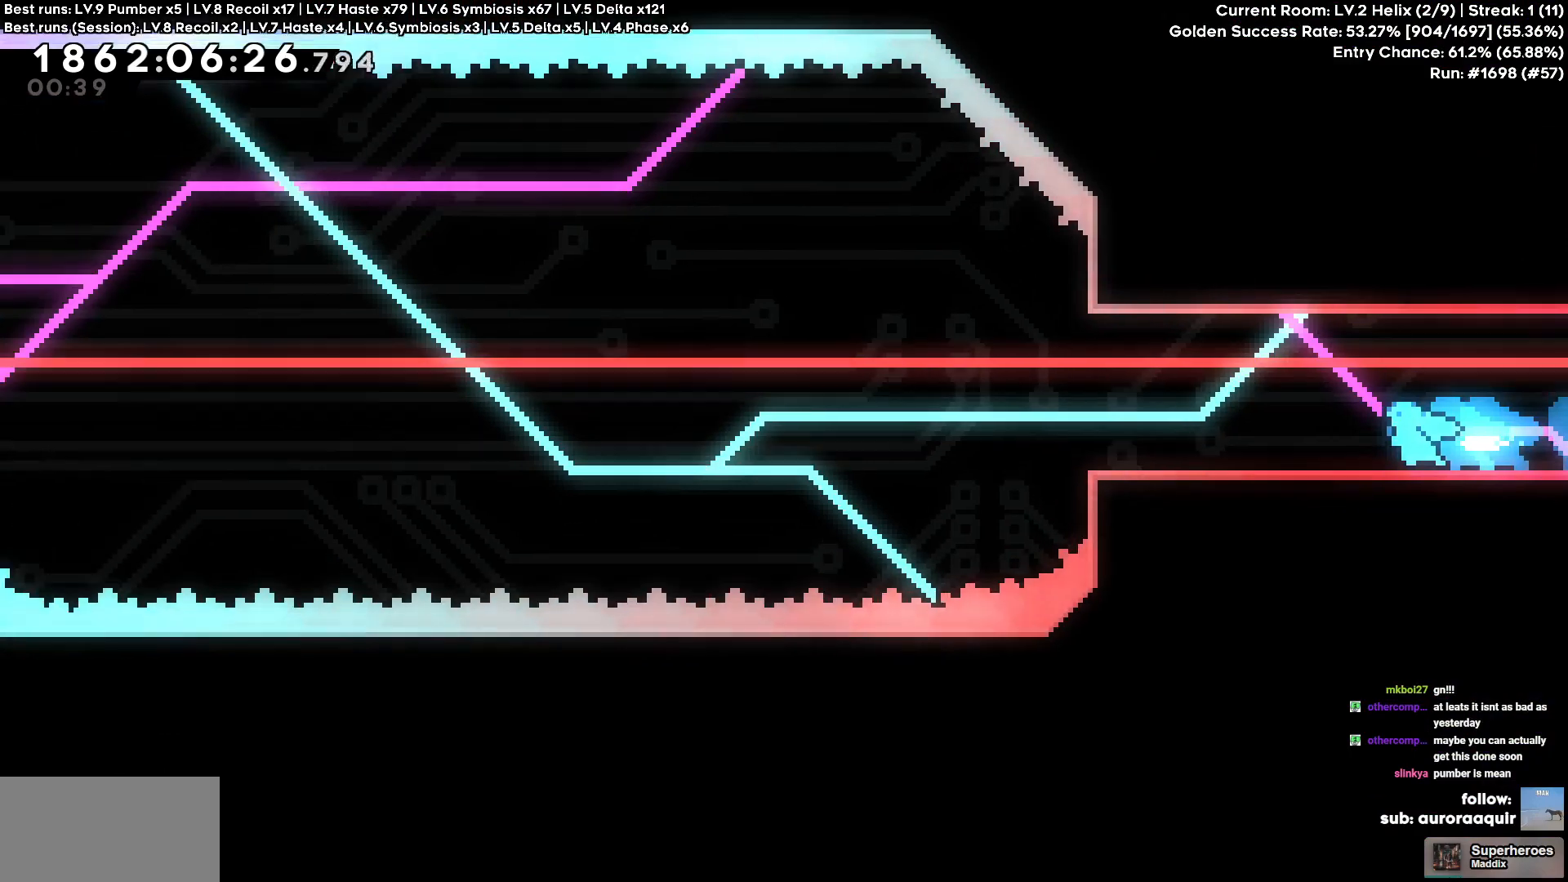
{"keys": ["a"], "events": []}
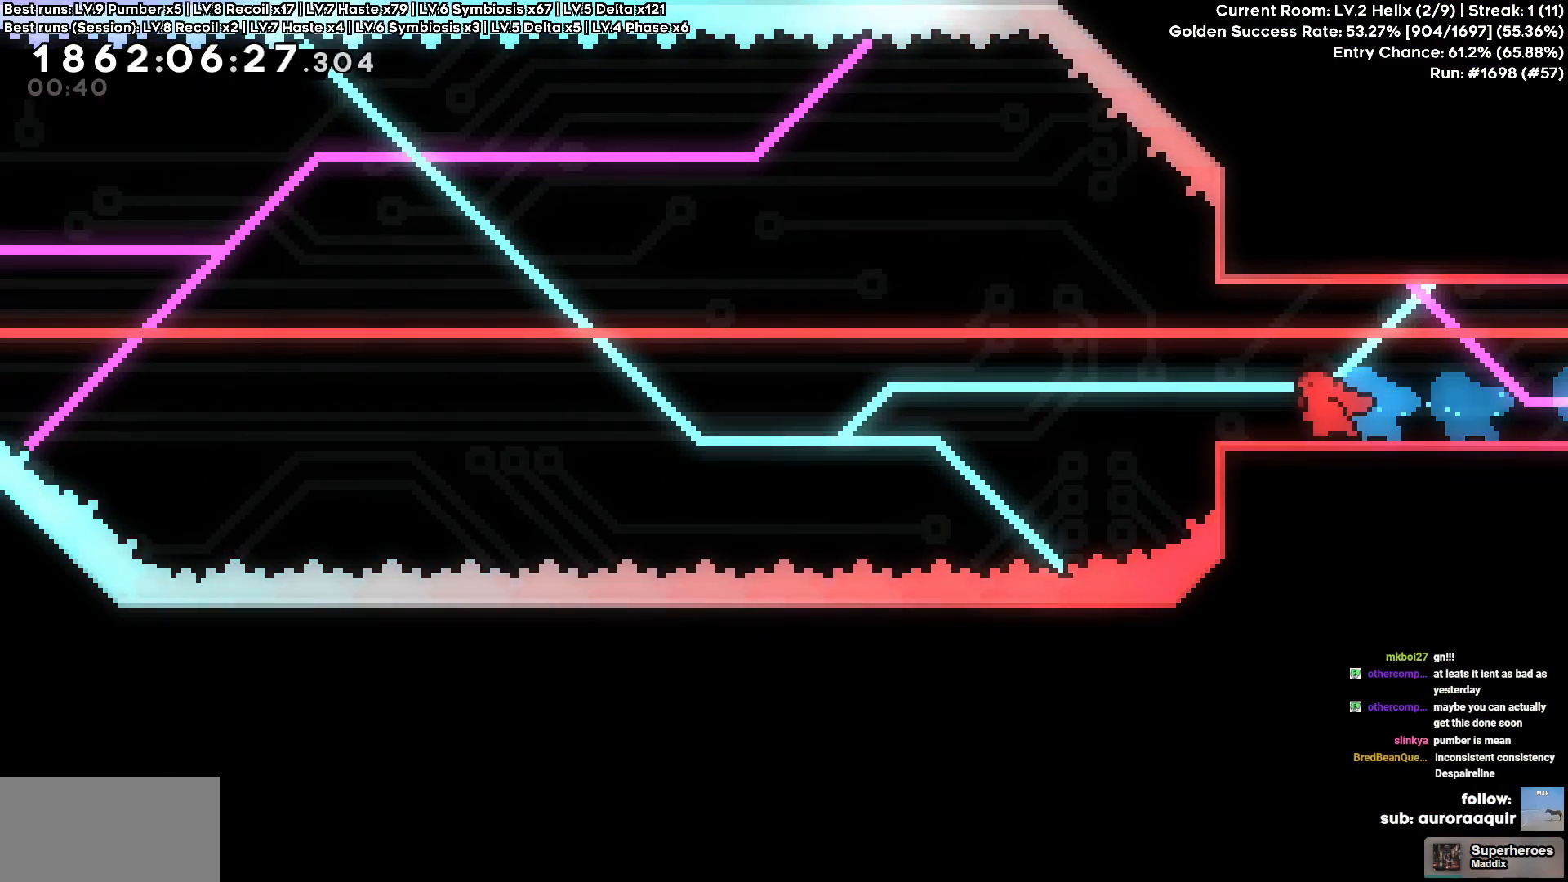
{"keys": ["d"], "events": [[266, "a", "up"], [266, "d", "down"]]}
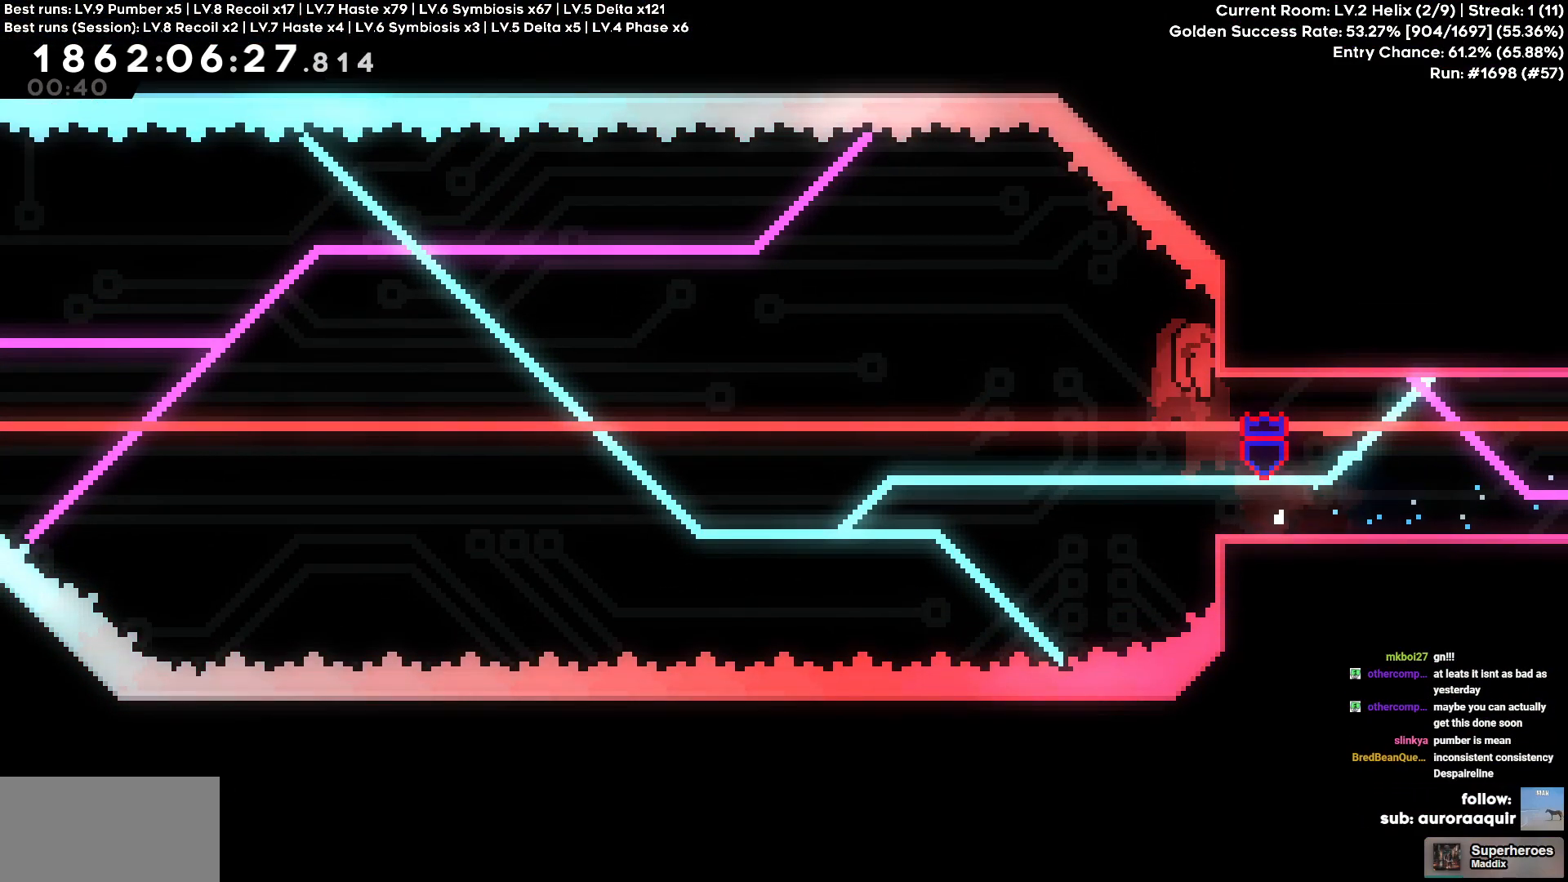
{"keys": [], "events": [[83, "d", "up"], [183, "w", "down"], [233, "w", "up"]]}